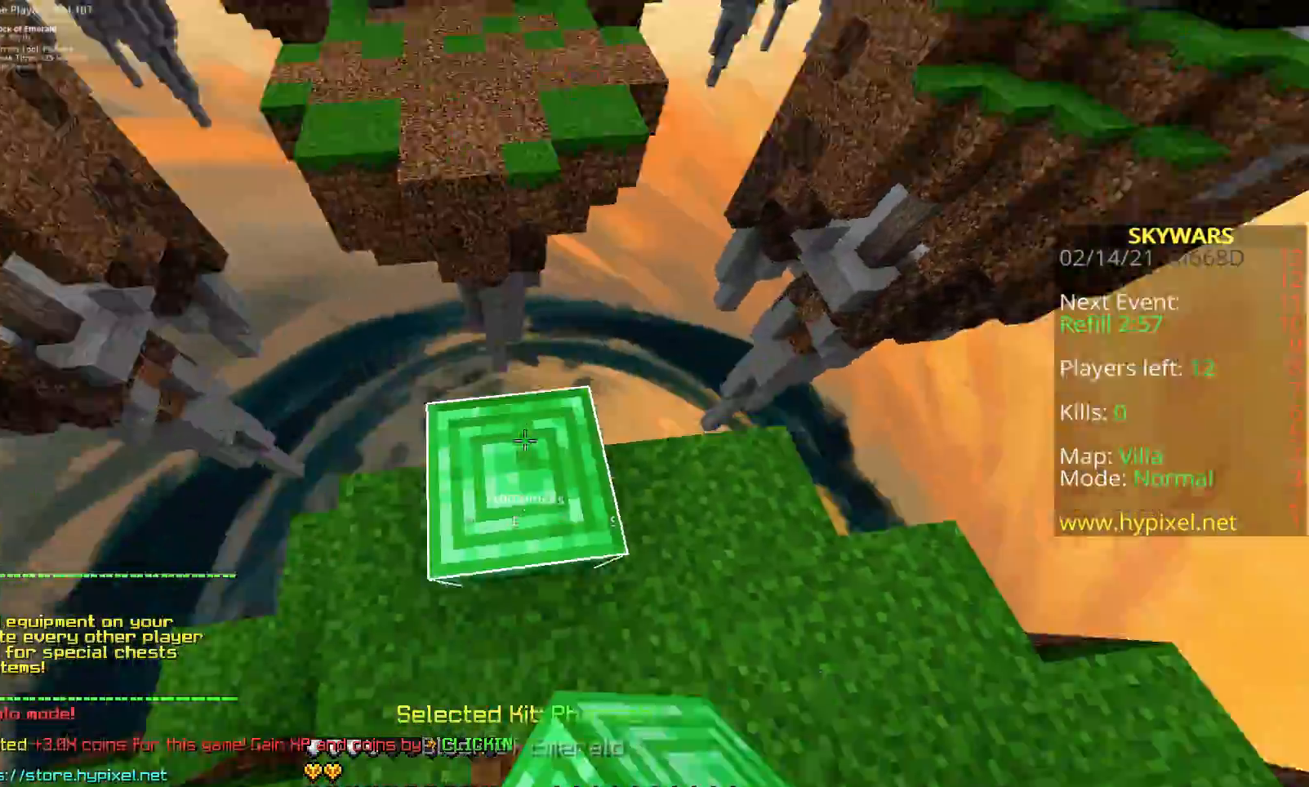
Gameplay with keyboard and mouse; each line is a JSON object with the keys and mouse buttons held at the frame after it. "events" lists presses ("down") and releases ("up") of "a", "d", "fl", "r", "s", "shift", "space", "w", "z", "mouse_left" and "mouse_right" between this image and that frame as [ms after this image, input, new state], when the widget could be followed in between. "mouse_left", "mouse_right" = the "left", "right" buttons of the "mouse" list. No other keys are recorded. Fast repeated clicks can show as one long hold. Mouse movement is not recorded. Key names are as the overlay labels them; some are game actions (e.g. jump) rather than physical keys.
{"keys": ["a", "d", "s", "shift"], "mouse": ["left", "right"], "events": [[33, "shift", "down"], [133, "w", "up"], [183, "a", "down"], [183, "mouse_left", "down"], [200, "d", "down"], [217, "mouse_right", "down"], [217, "s", "down"], [367, "mouse_right", "up"], [400, "mouse_right", "down"]]}
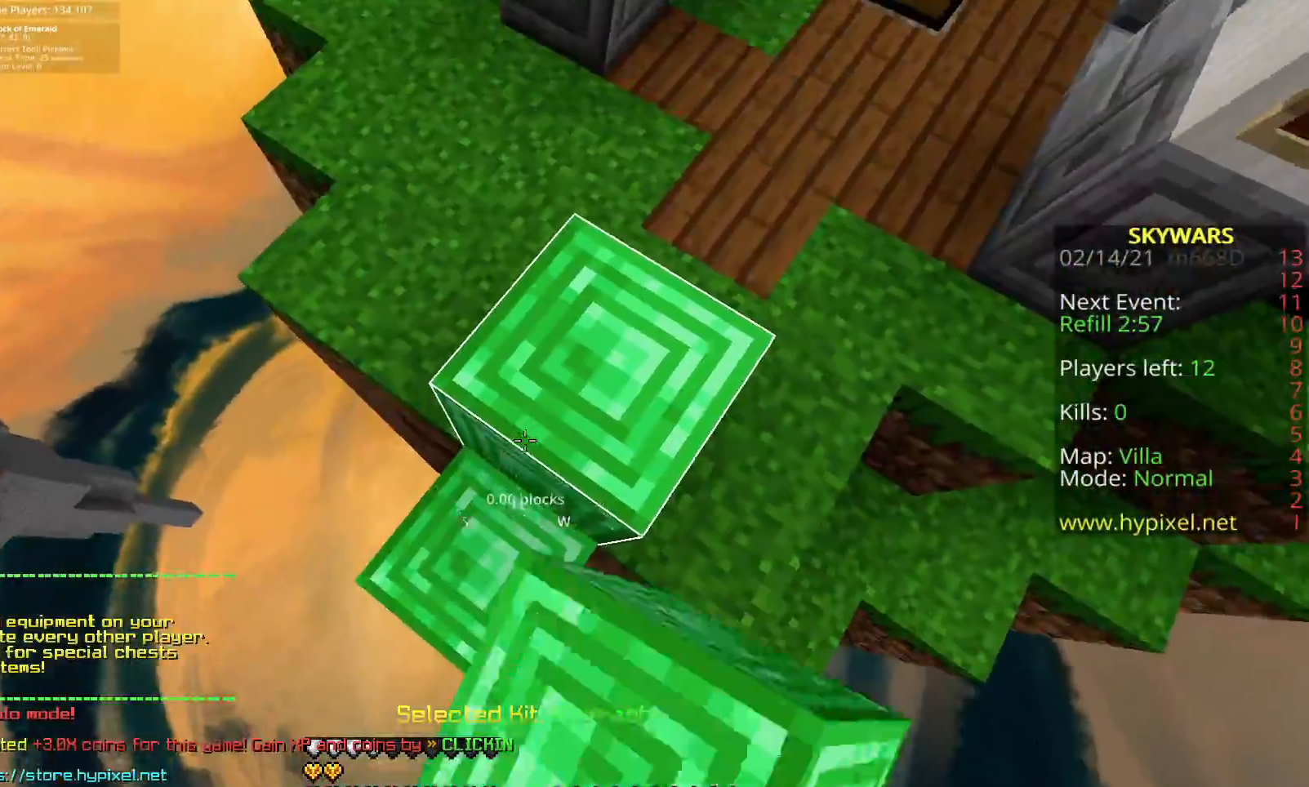
{"keys": ["a", "s", "shift"], "mouse": [], "events": [[50, "mouse_right", "up"], [100, "mouse_right", "down"], [117, "d", "up"], [267, "mouse_left", "up"], [267, "mouse_right", "up"]]}
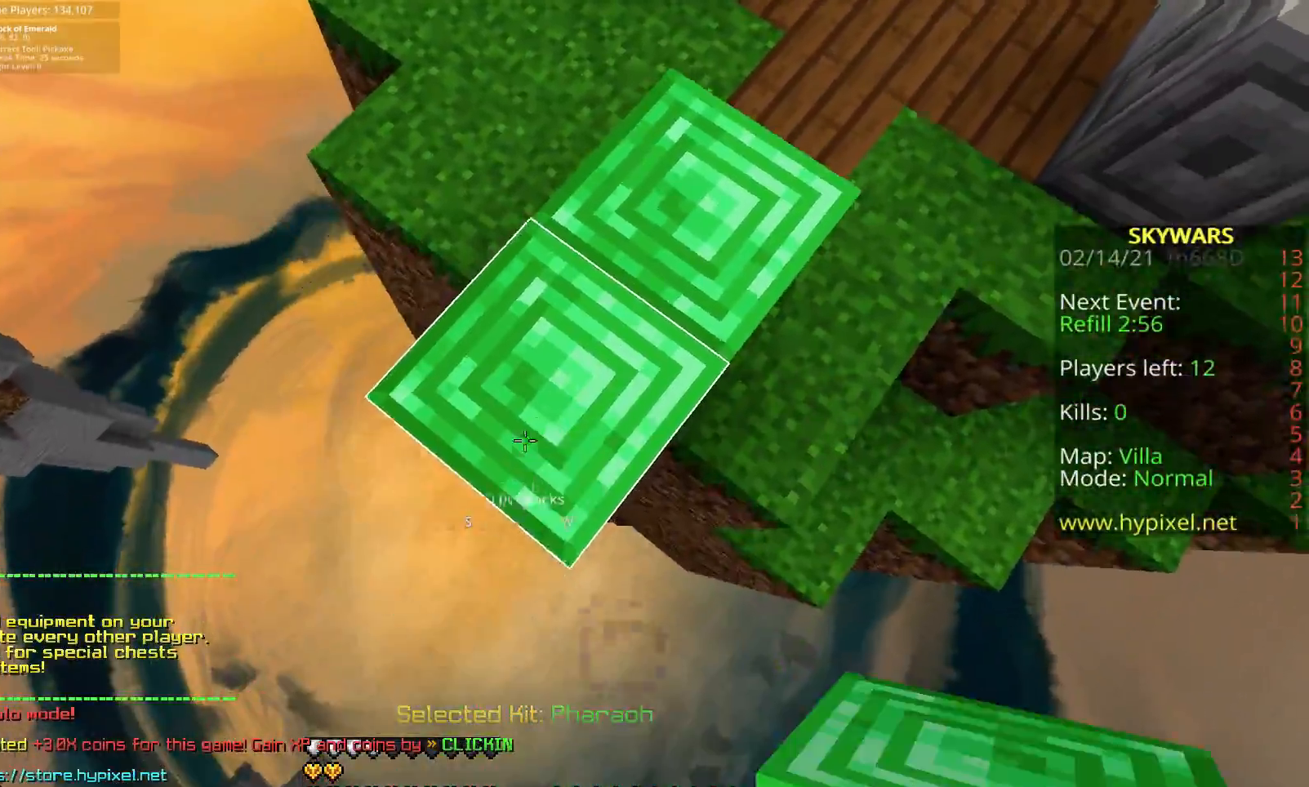
{"keys": ["a", "s"], "mouse": [], "events": [[267, "mouse_right", "down"], [433, "mouse_right", "up"], [433, "shift", "up"]]}
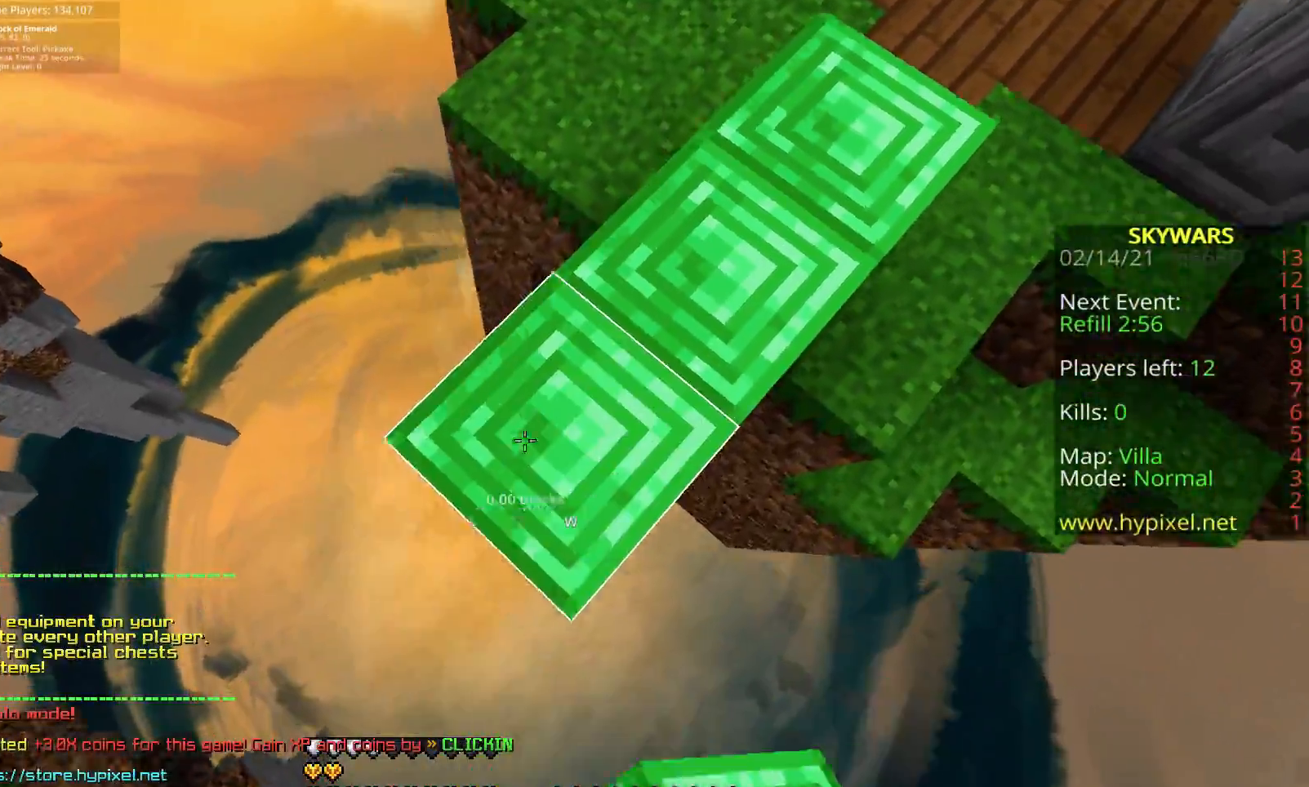
{"keys": ["w"], "mouse": [], "events": [[17, "shift", "down"], [117, "mouse_right", "down"], [150, "d", "down"], [150, "mouse_left", "down"], [233, "mouse_left", "up"], [250, "a", "up"], [250, "mouse_right", "up"], [267, "s", "up"], [433, "d", "up"], [450, "w", "down"], [500, "shift", "up"]]}
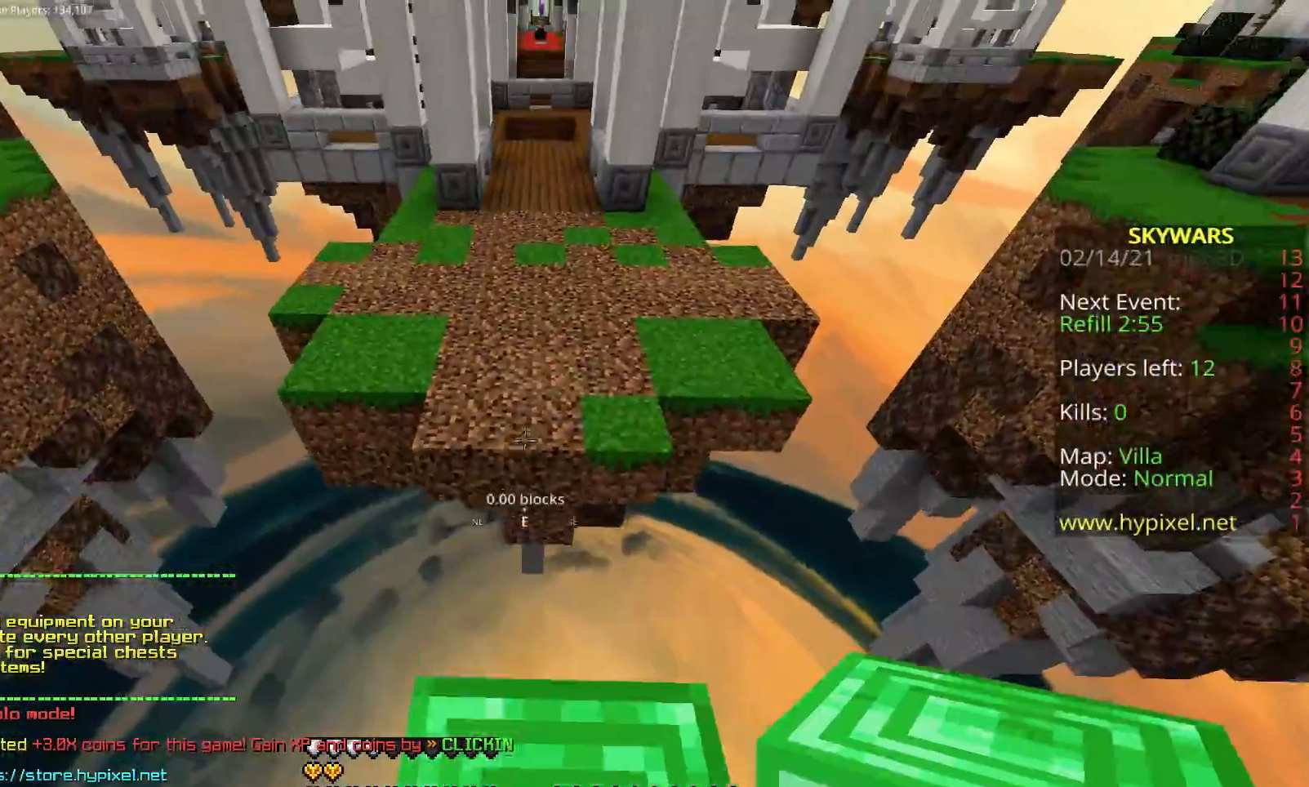
{"keys": ["space", "w"], "mouse": ["left"], "events": [[83, "space", "down"], [383, "mouse_left", "down"]]}
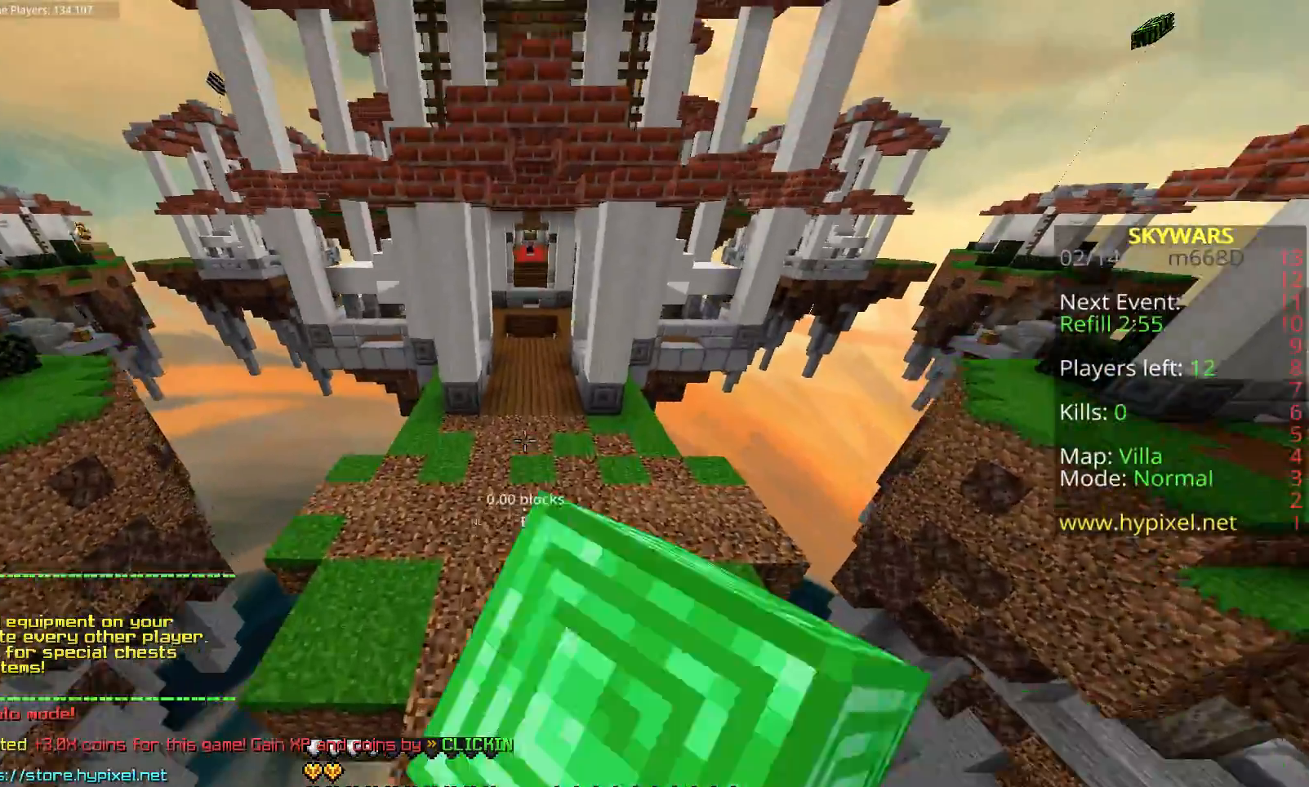
{"keys": ["fl", "space", "w"], "mouse": ["left"], "events": [[33, "mouse_left", "up"], [50, "fl", "down"], [100, "mouse_left", "down"]]}
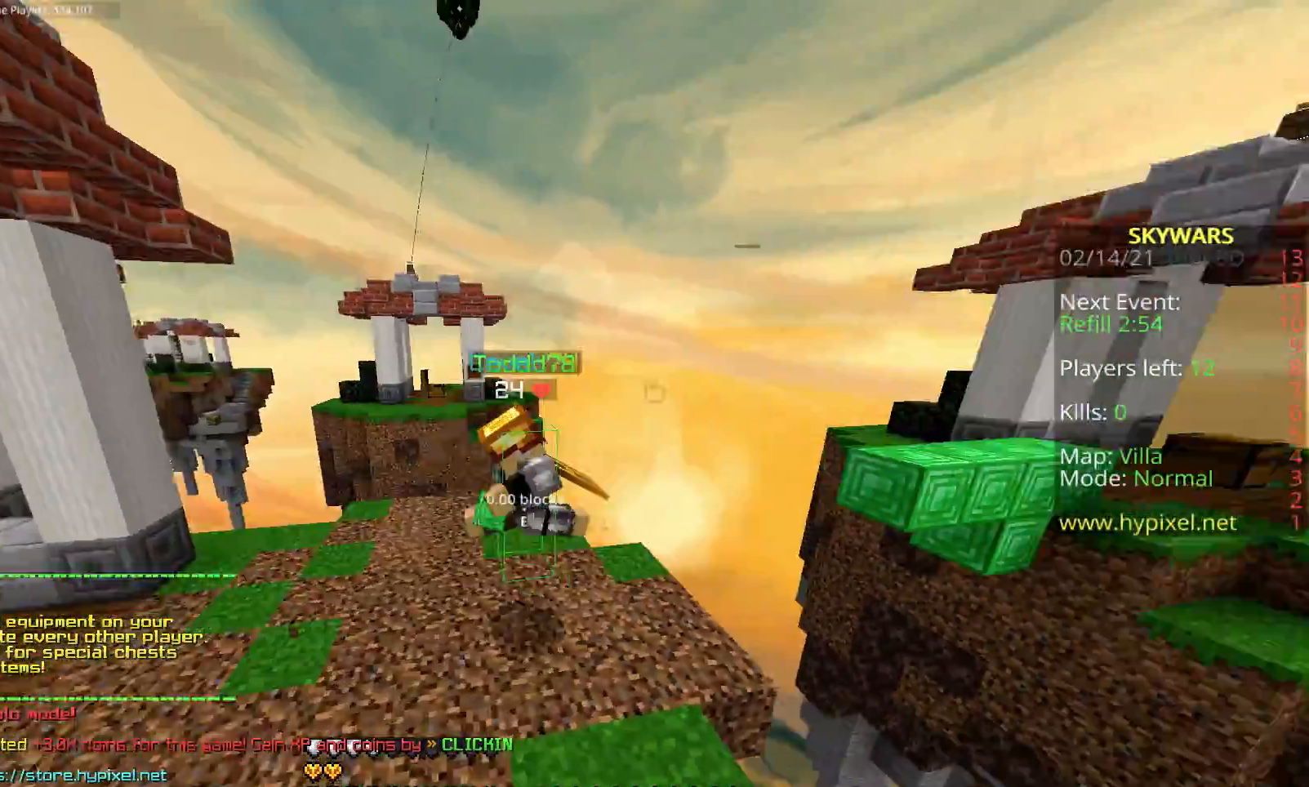
{"keys": ["space", "w"], "mouse": [], "events": [[183, "mouse_left", "up"], [217, "fl", "up"]]}
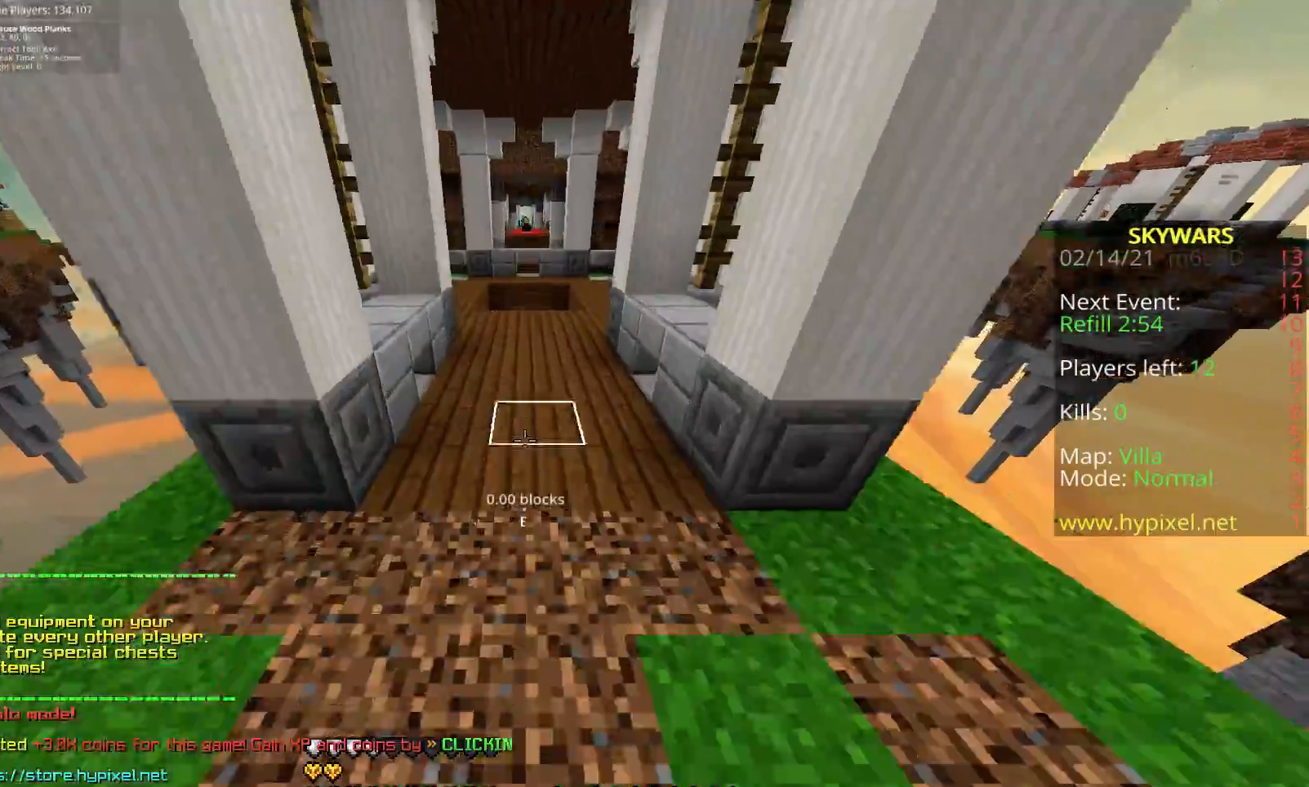
{"keys": ["fl", "space", "w"], "mouse": [], "events": [[33, "mouse_left", "down"], [233, "mouse_right", "down"], [400, "mouse_left", "up"], [433, "mouse_right", "up"], [450, "fl", "down"]]}
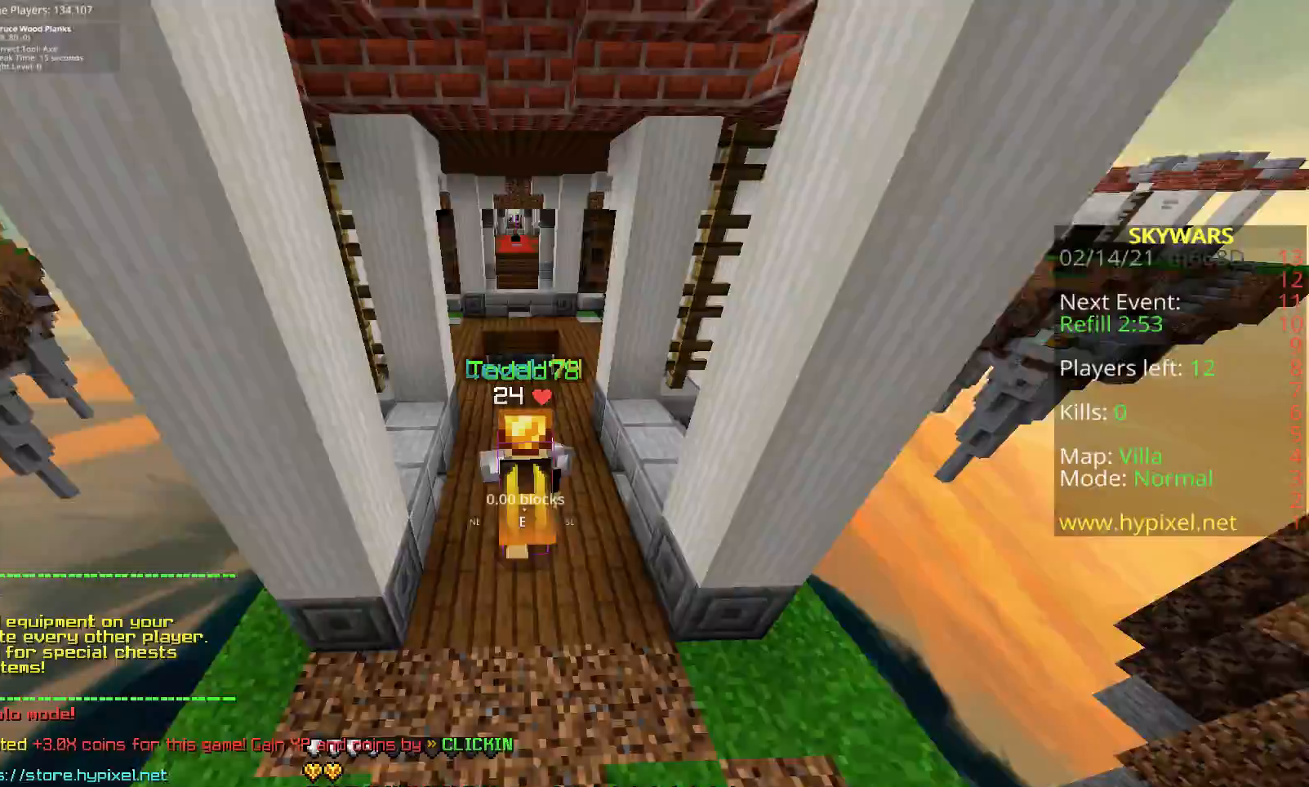
{"keys": ["fl", "space", "w"], "mouse": ["left"], "events": [[150, "mouse_left", "down"], [283, "mouse_left", "up"], [350, "mouse_left", "down"]]}
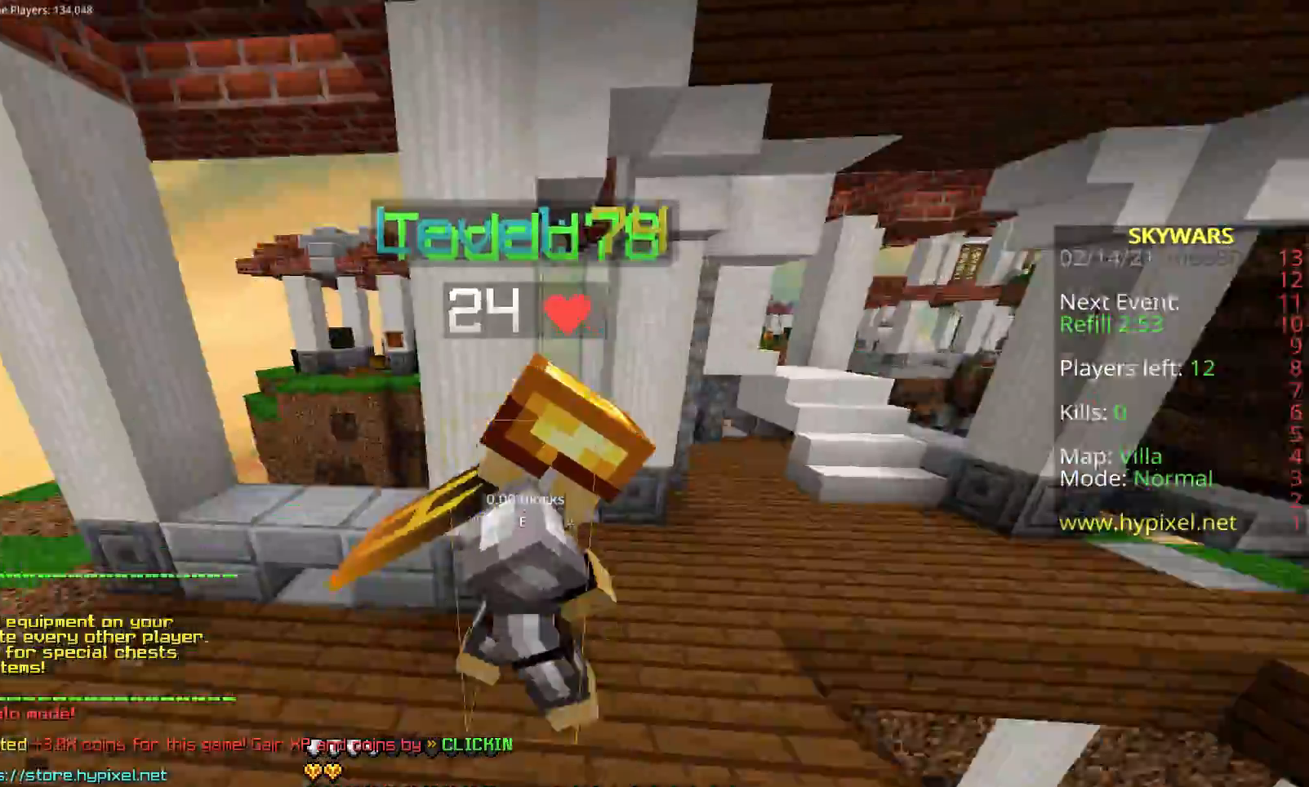
{"keys": ["w"], "mouse": ["left", "right"], "events": [[183, "fl", "up"], [383, "space", "up"], [450, "mouse_right", "down"]]}
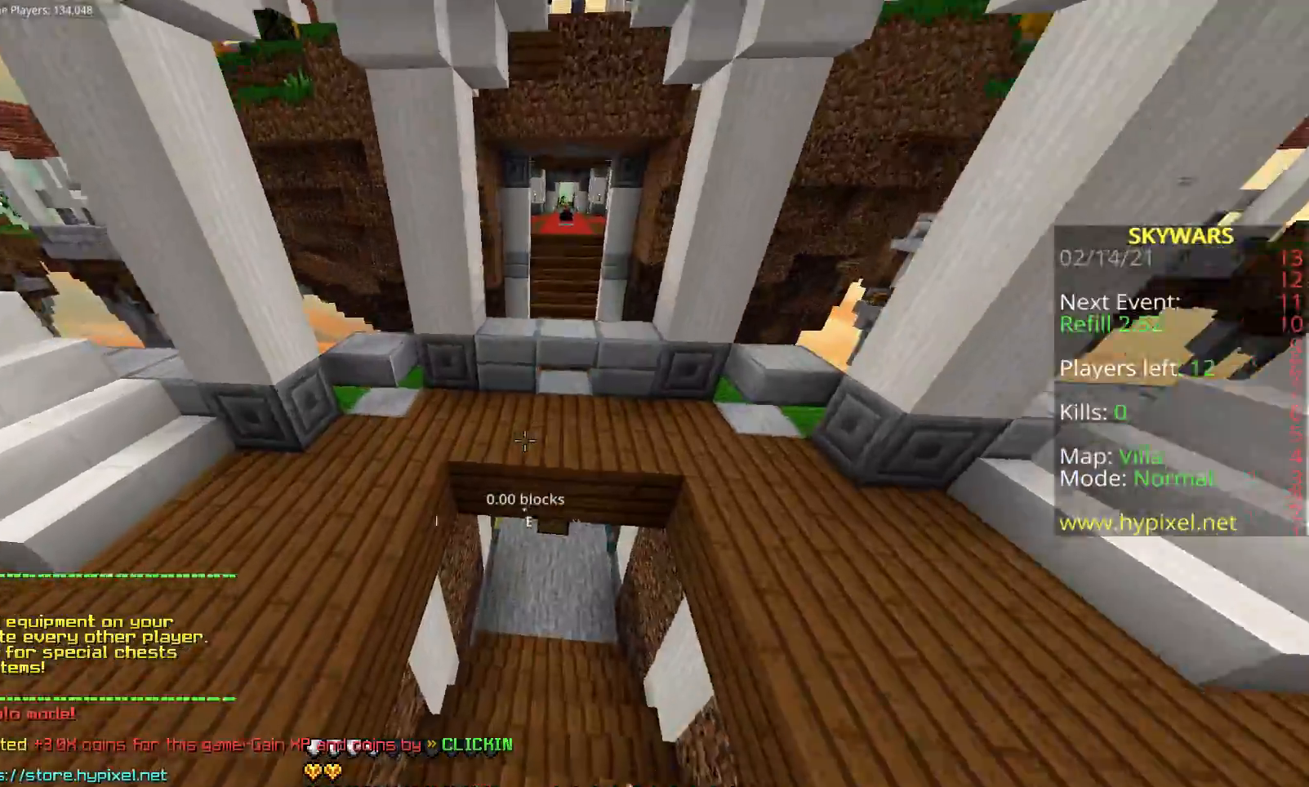
{"keys": ["w"], "mouse": ["left", "right"], "events": [[67, "mouse_left", "up"], [83, "mouse_right", "up"], [133, "mouse_left", "down"], [183, "w", "up"], [283, "mouse_left", "up"], [300, "w", "down"], [417, "mouse_left", "down"], [450, "mouse_right", "down"]]}
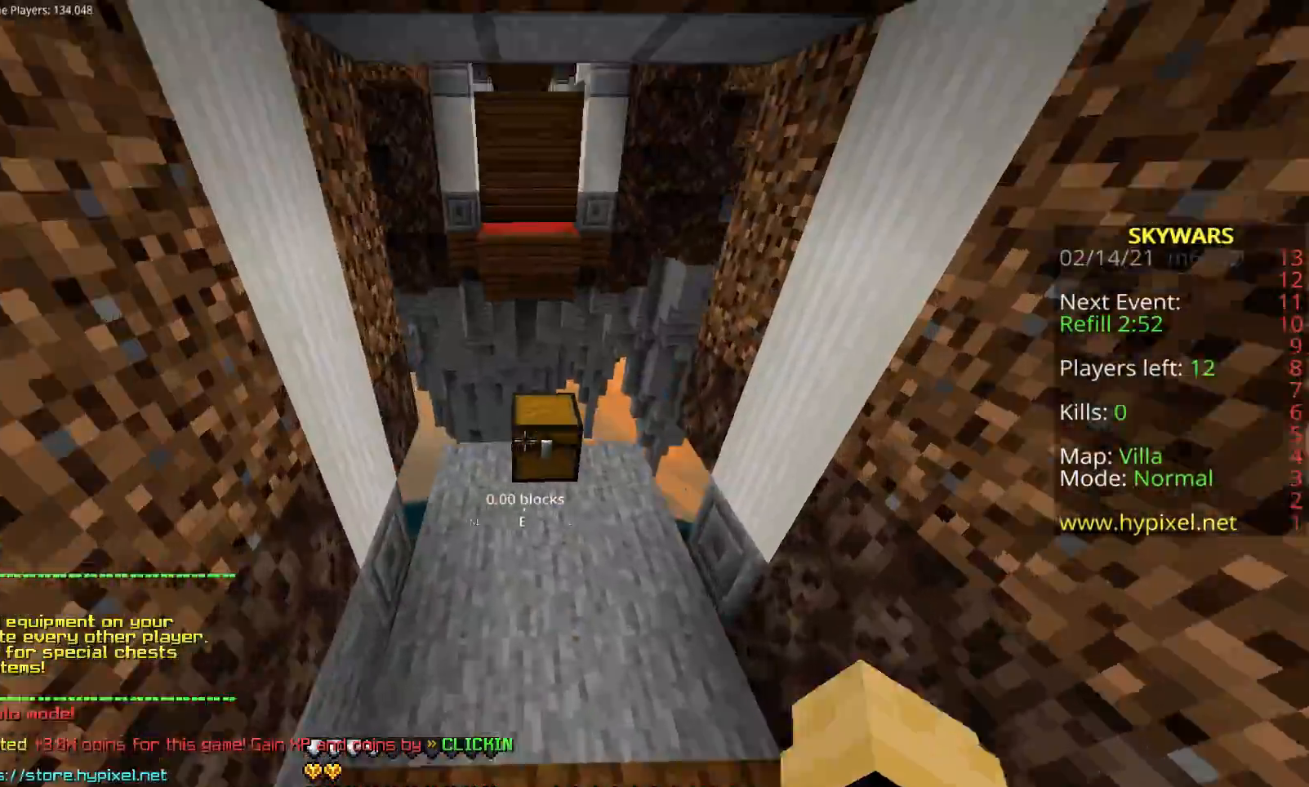
{"keys": [], "mouse": []}
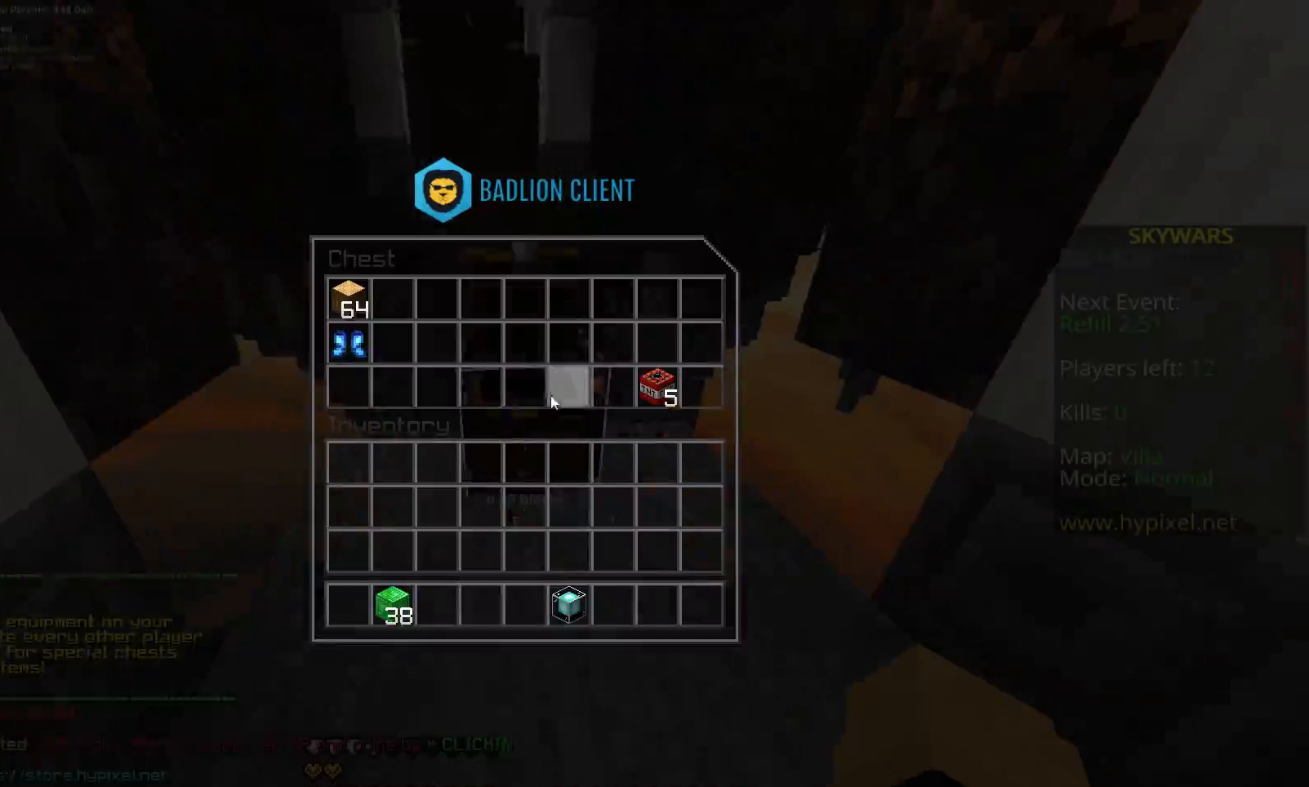
{"keys": ["r", "w"], "mouse": [], "events": [[467, "r", "down"], [467, "w", "down"]]}
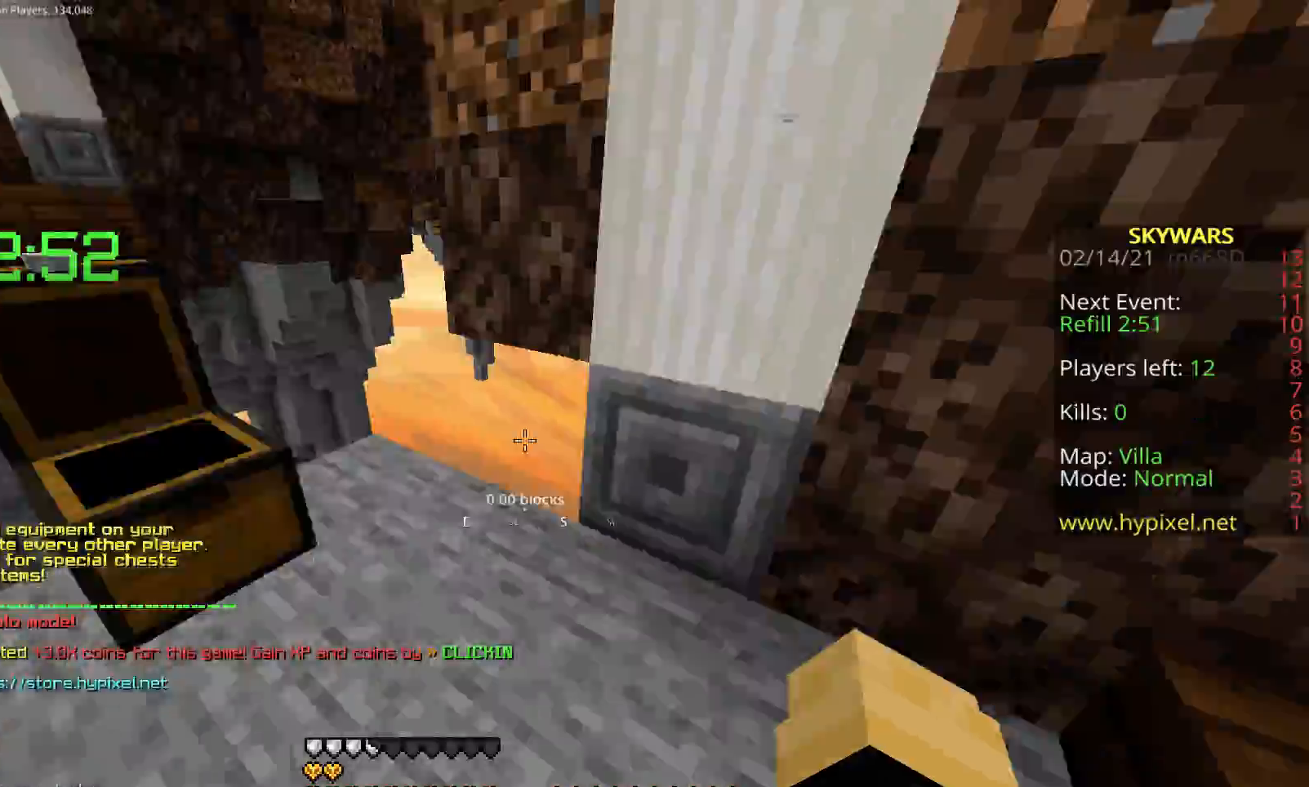
{"keys": ["w"], "mouse": [], "events": [[67, "a", "down"], [67, "r", "up"], [250, "a", "up"]]}
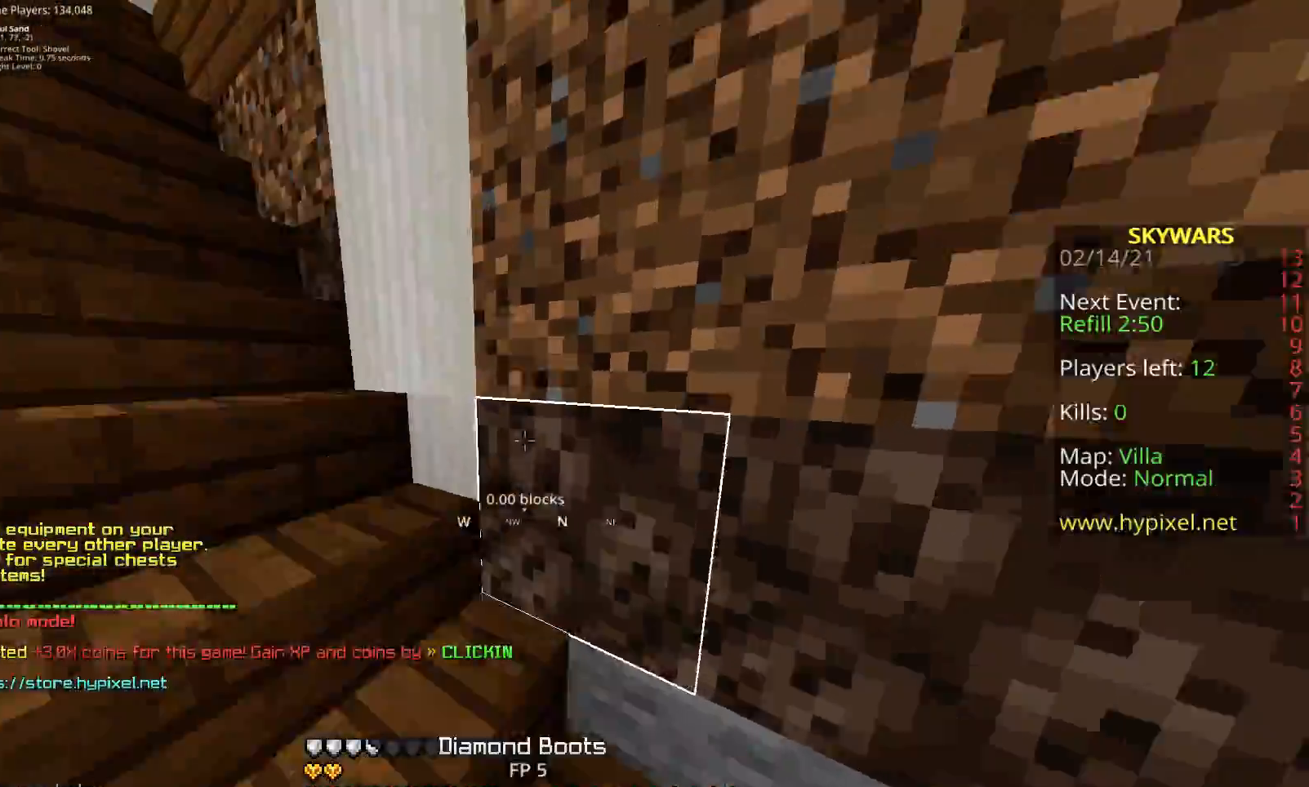
{"keys": ["w"], "mouse": [], "events": [[33, "mouse_right", "down"], [233, "mouse_right", "up"], [317, "mouse_left", "down"], [467, "mouse_left", "up"]]}
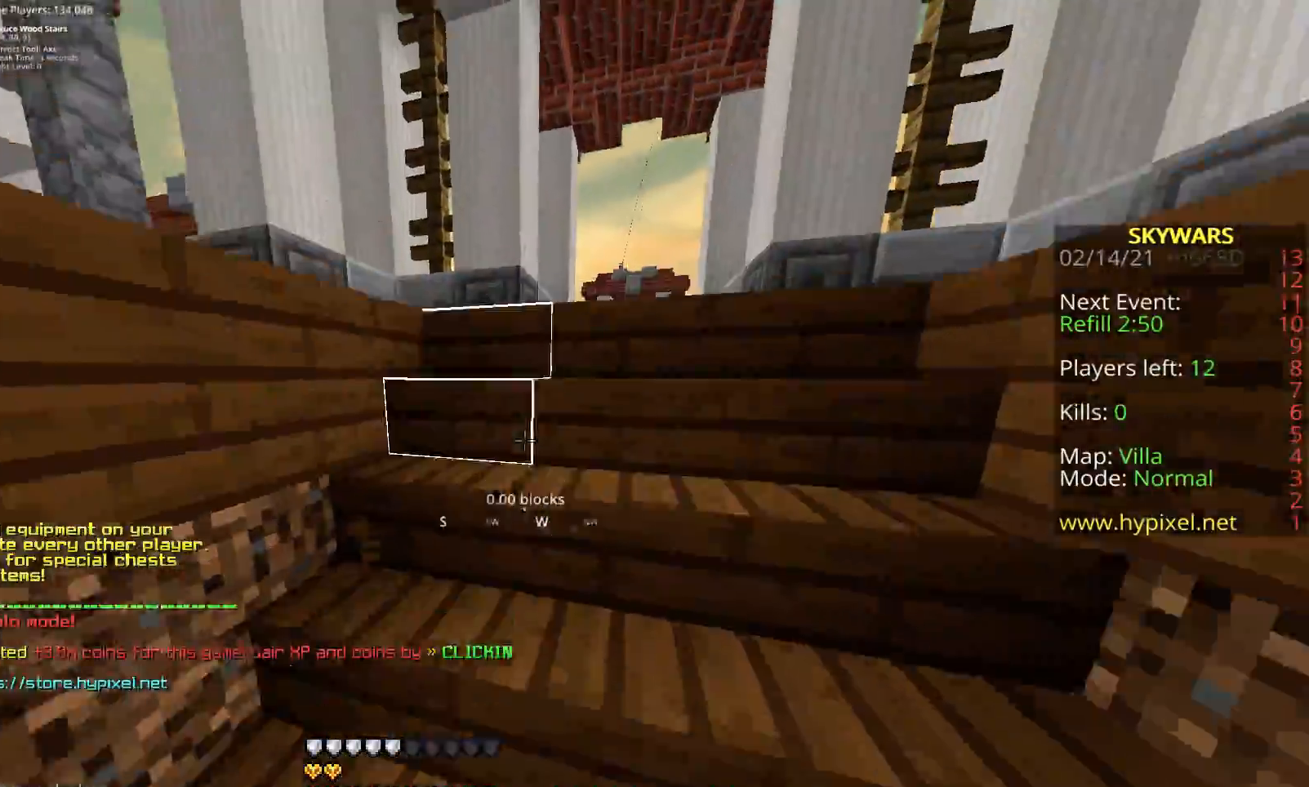
{"keys": ["w"], "mouse": ["left"], "events": [[433, "mouse_left", "down"]]}
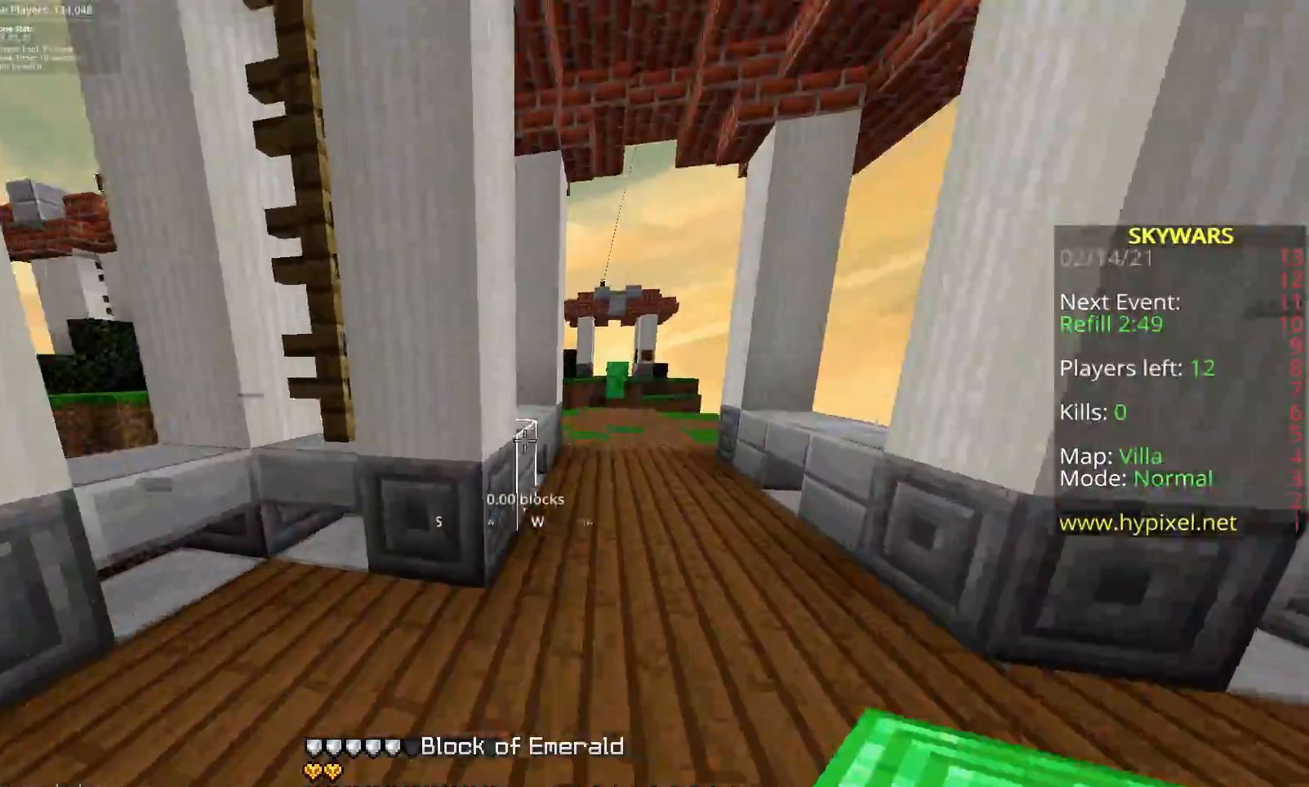
{"keys": ["d", "w"], "mouse": [], "events": [[83, "mouse_left", "up"], [400, "d", "down"]]}
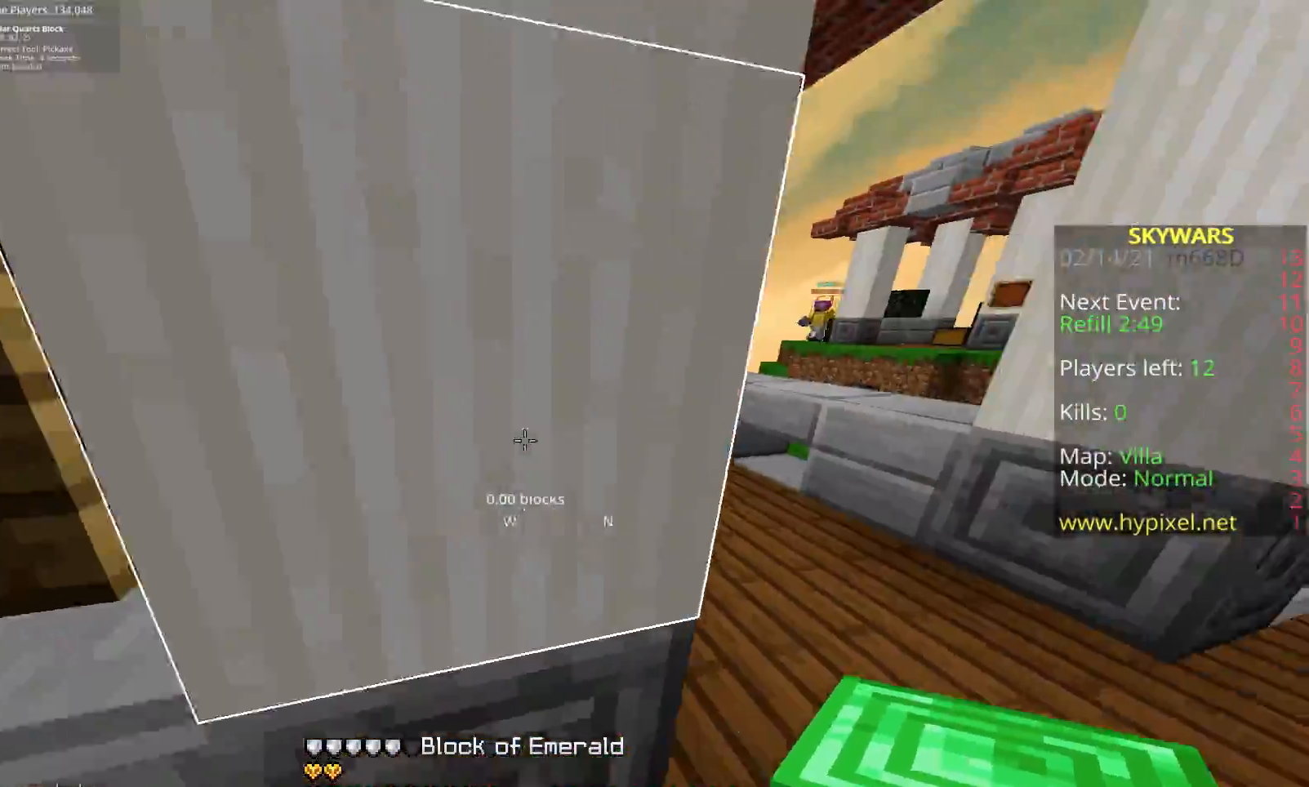
{"keys": ["d"], "mouse": [], "events": [[433, "w", "up"]]}
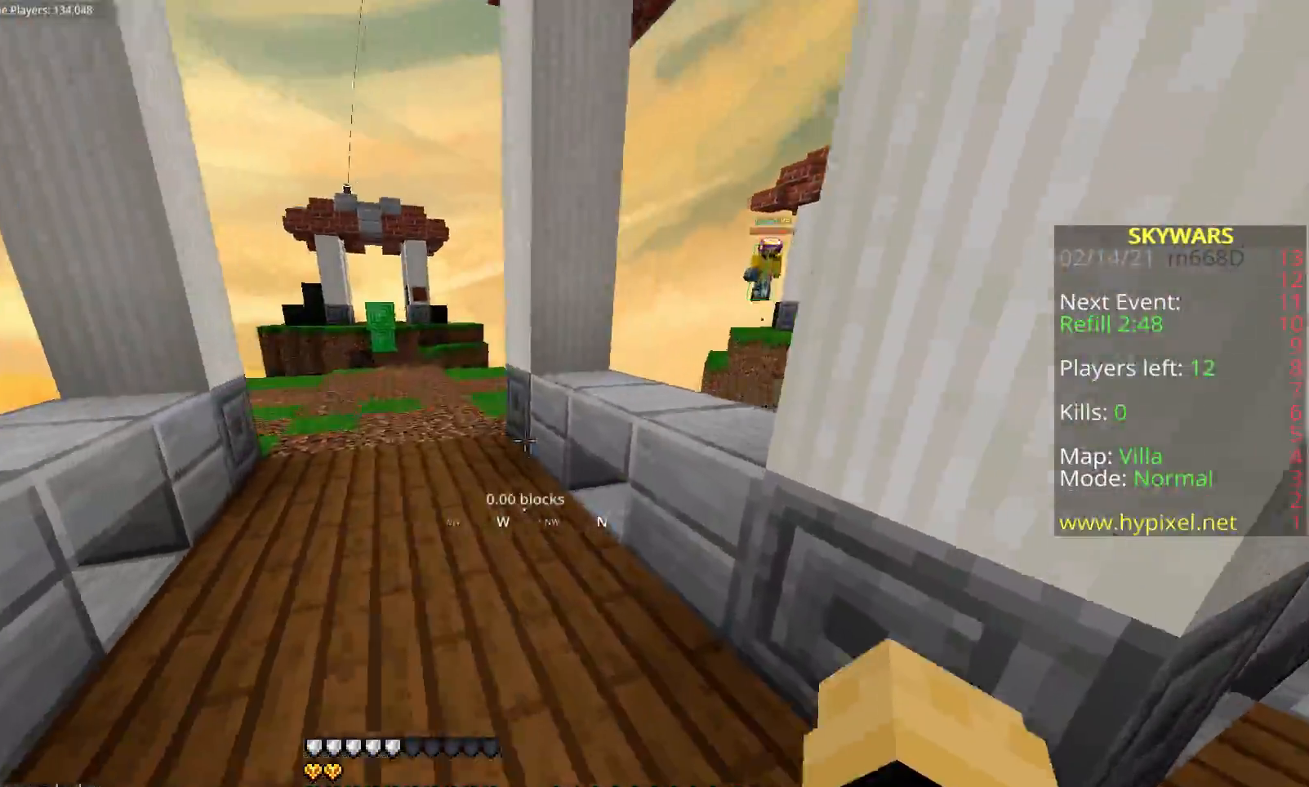
{"keys": ["s"], "mouse": [], "events": [[67, "s", "down"], [200, "d", "up"]]}
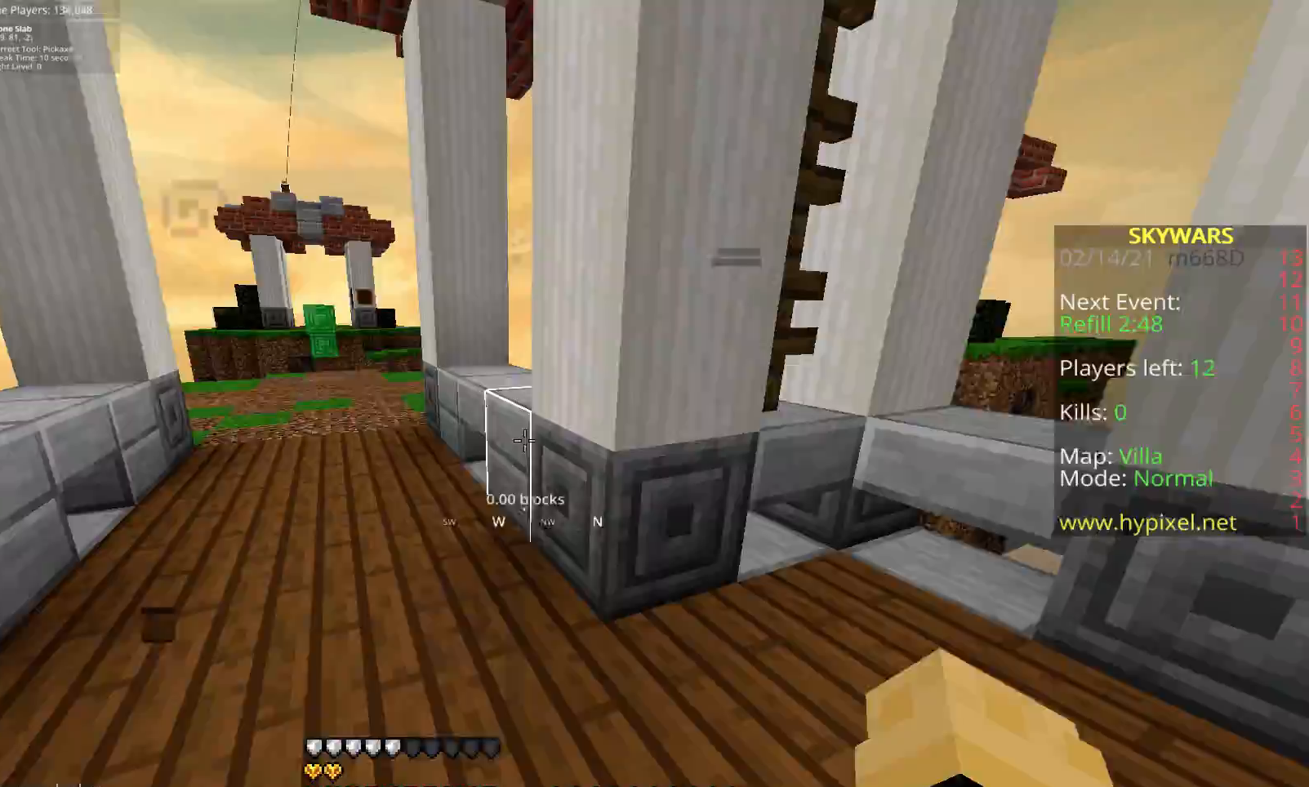
{"keys": ["w"], "mouse": [], "events": [[67, "s", "up"], [100, "a", "down"], [333, "w", "down"], [417, "a", "up"]]}
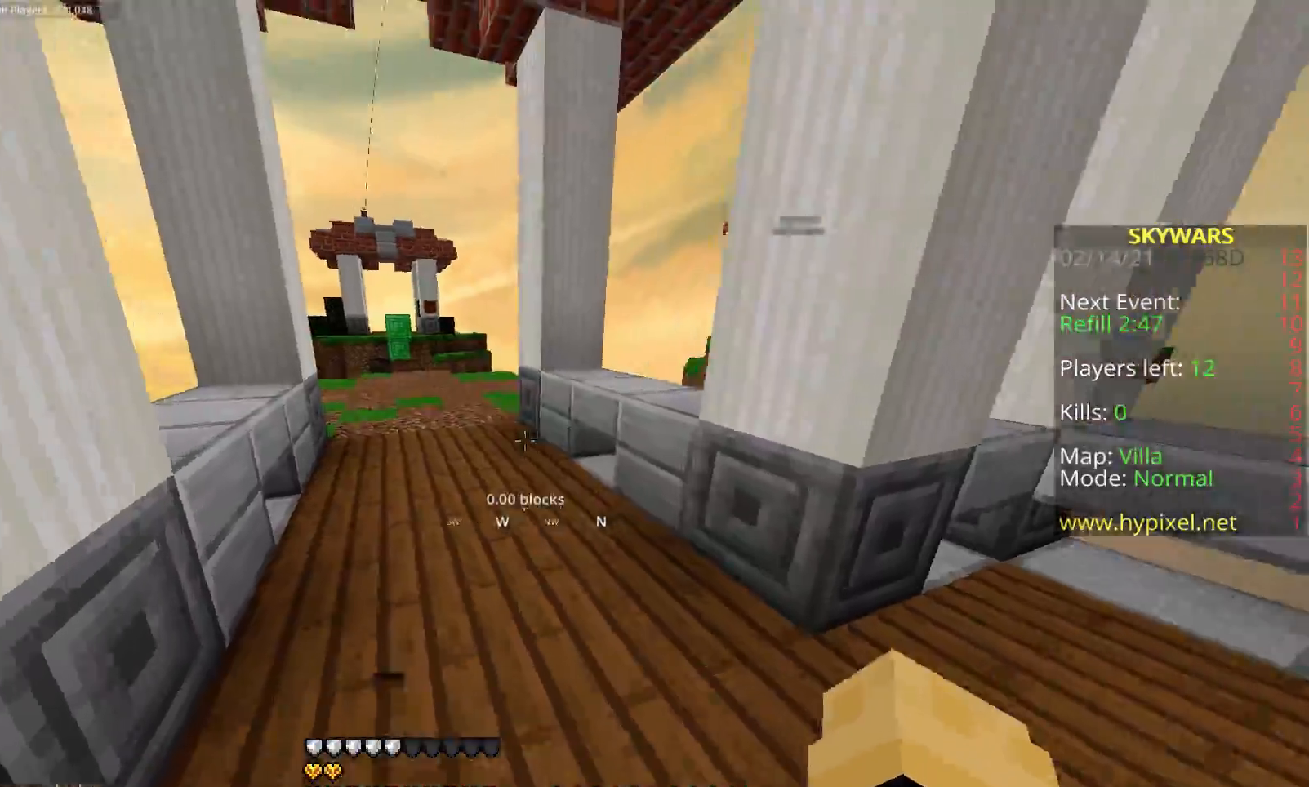
{"keys": ["w"], "mouse": [], "events": [[50, "space", "down"], [350, "space", "up"]]}
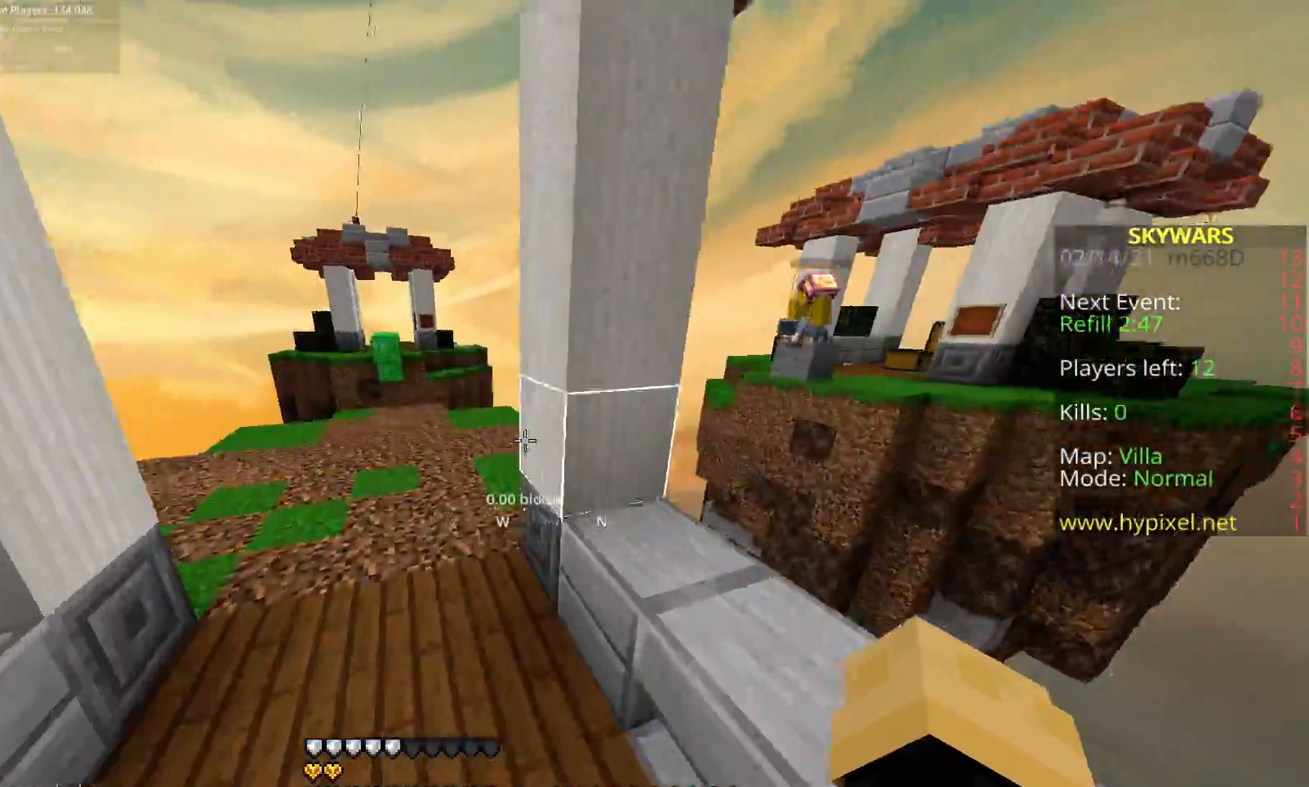
{"keys": ["d", "w"], "mouse": [], "events": [[233, "d", "down"]]}
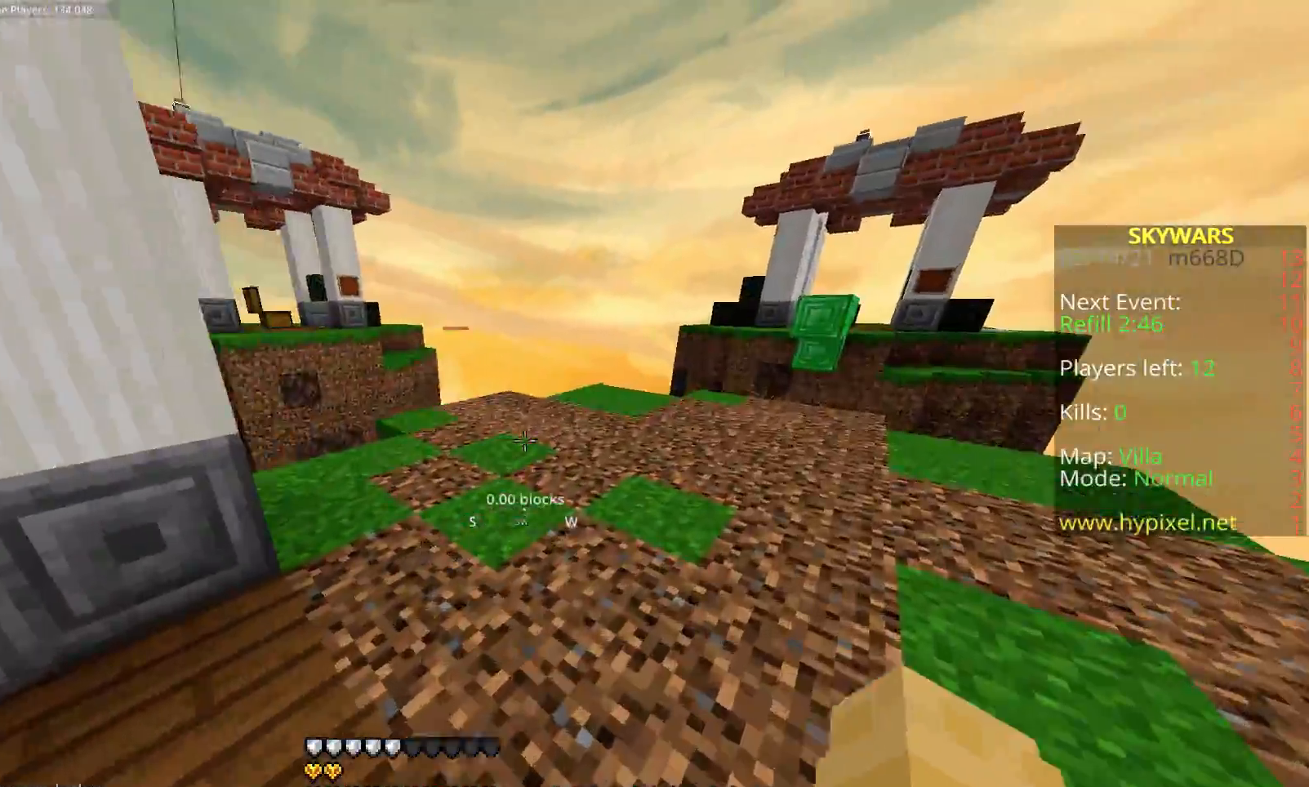
{"keys": ["w"], "mouse": [], "events": [[500, "d", "up"]]}
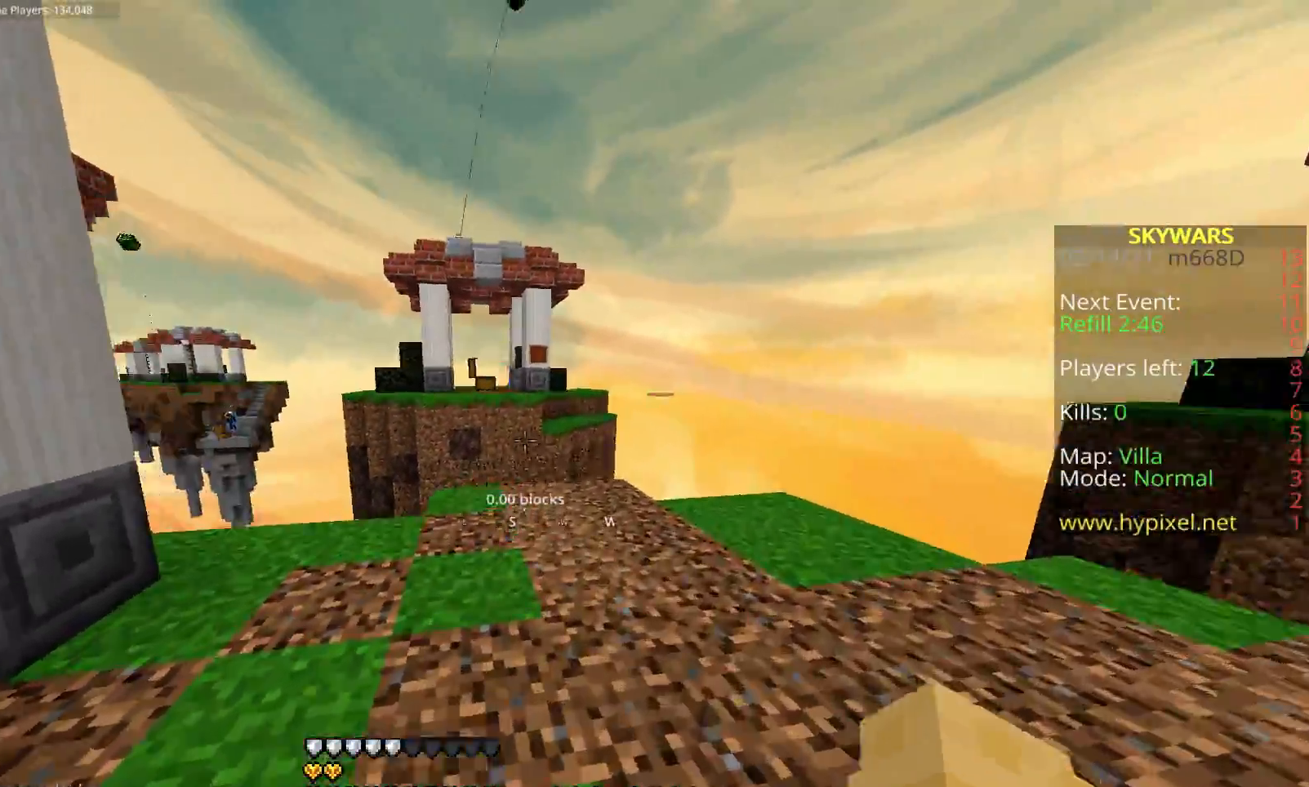
{"keys": ["w"], "mouse": [], "events": [[200, "a", "down"], [267, "mouse_left", "down"], [300, "a", "up"], [367, "mouse_left", "up"]]}
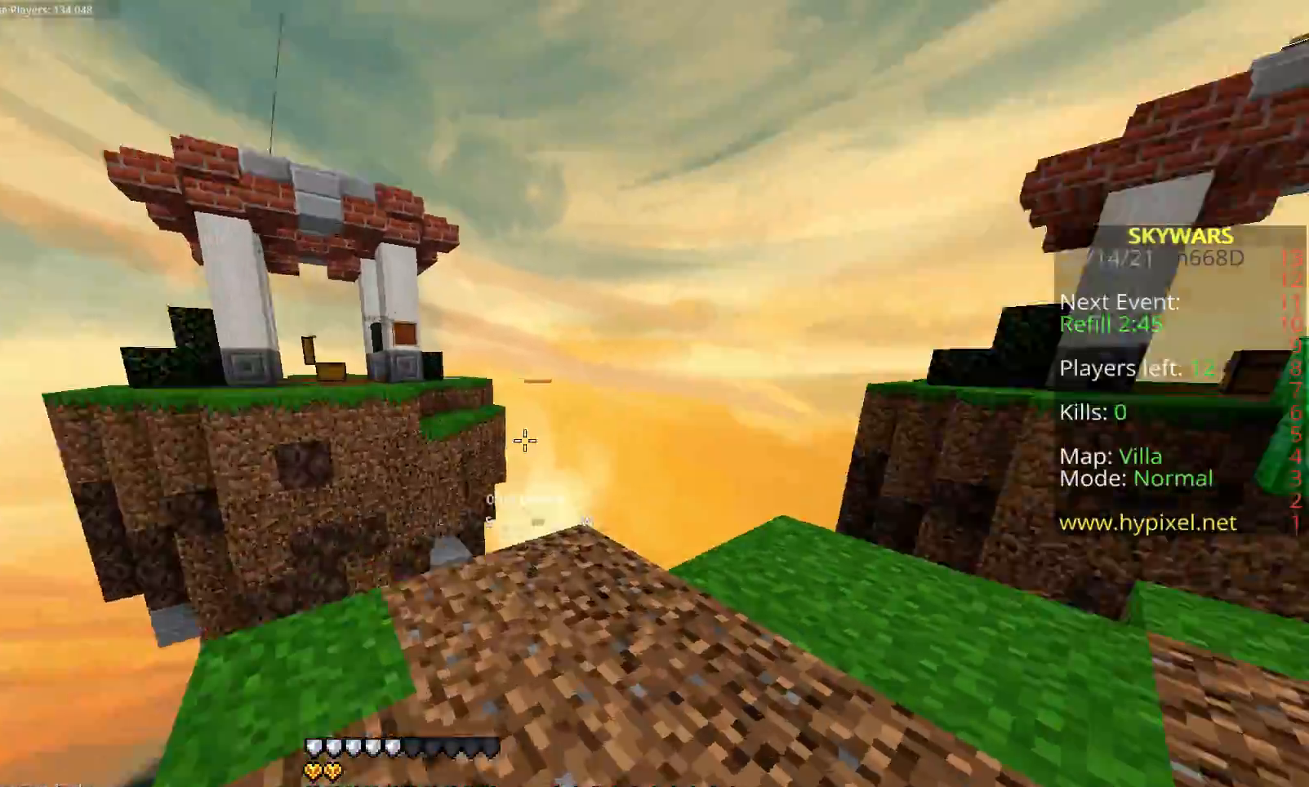
{"keys": ["fl", "s"], "mouse": ["left"], "events": [[33, "fl", "down"], [117, "w", "up"], [333, "s", "down"], [350, "mouse_left", "down"]]}
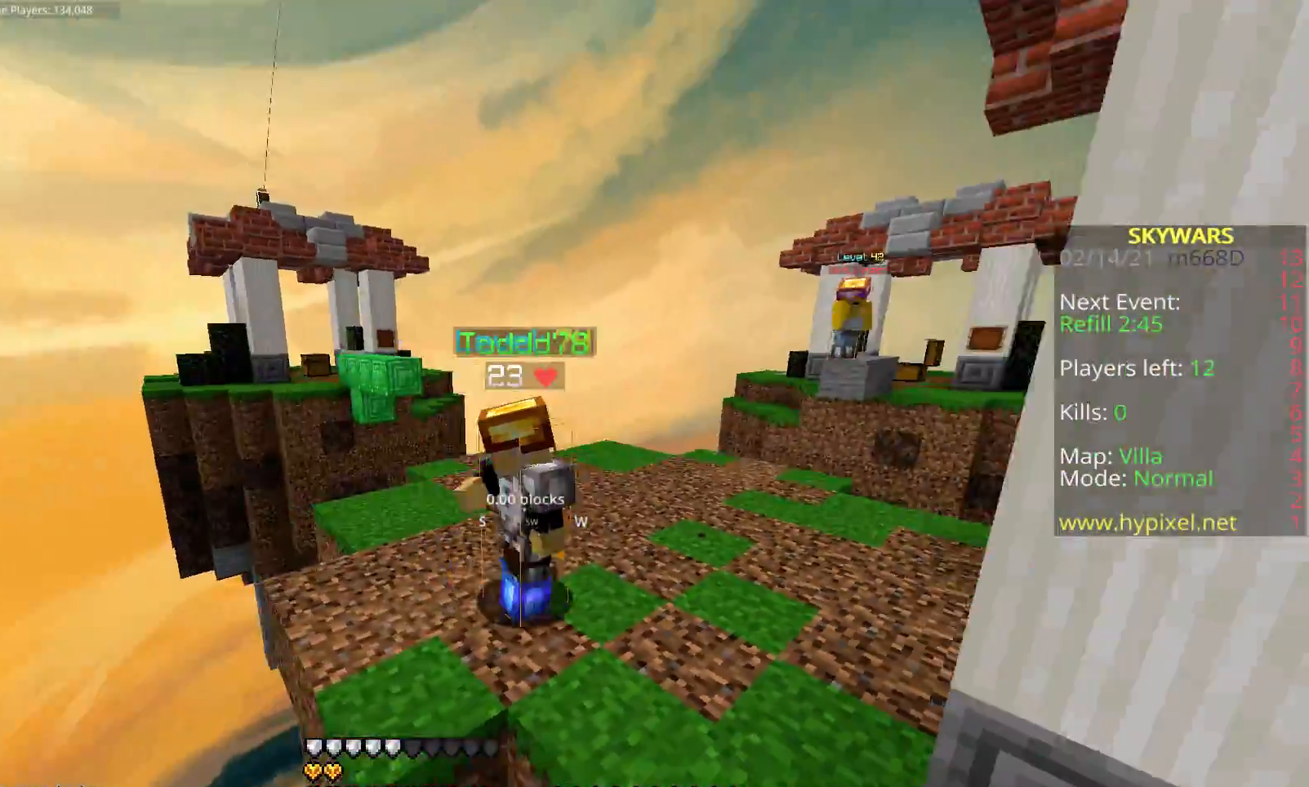
{"keys": ["d", "w"], "mouse": [], "events": [[367, "s", "up"], [383, "d", "down"], [383, "fl", "up"], [450, "w", "down"], [467, "mouse_left", "up"]]}
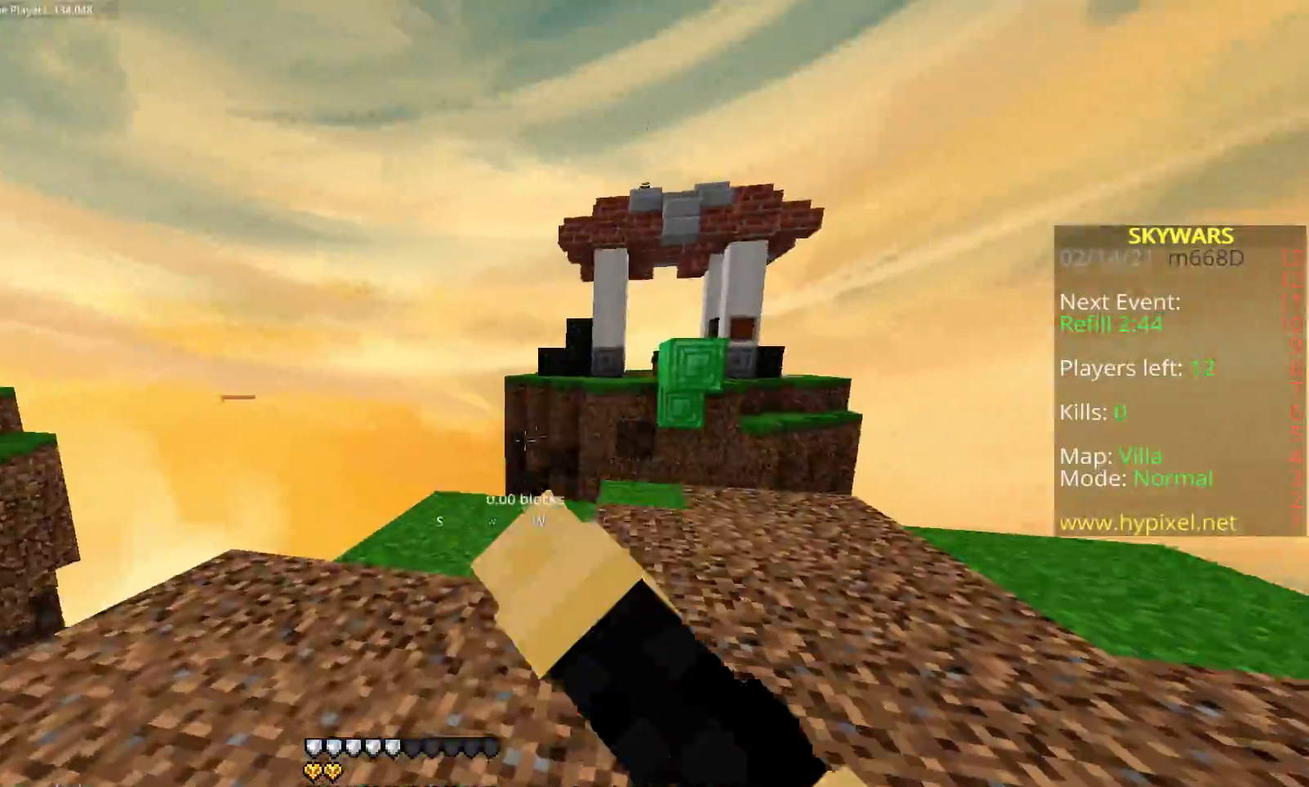
{"keys": ["d", "w"], "mouse": ["left"], "events": [[50, "mouse_left", "down"], [183, "mouse_left", "up"], [300, "mouse_left", "down"]]}
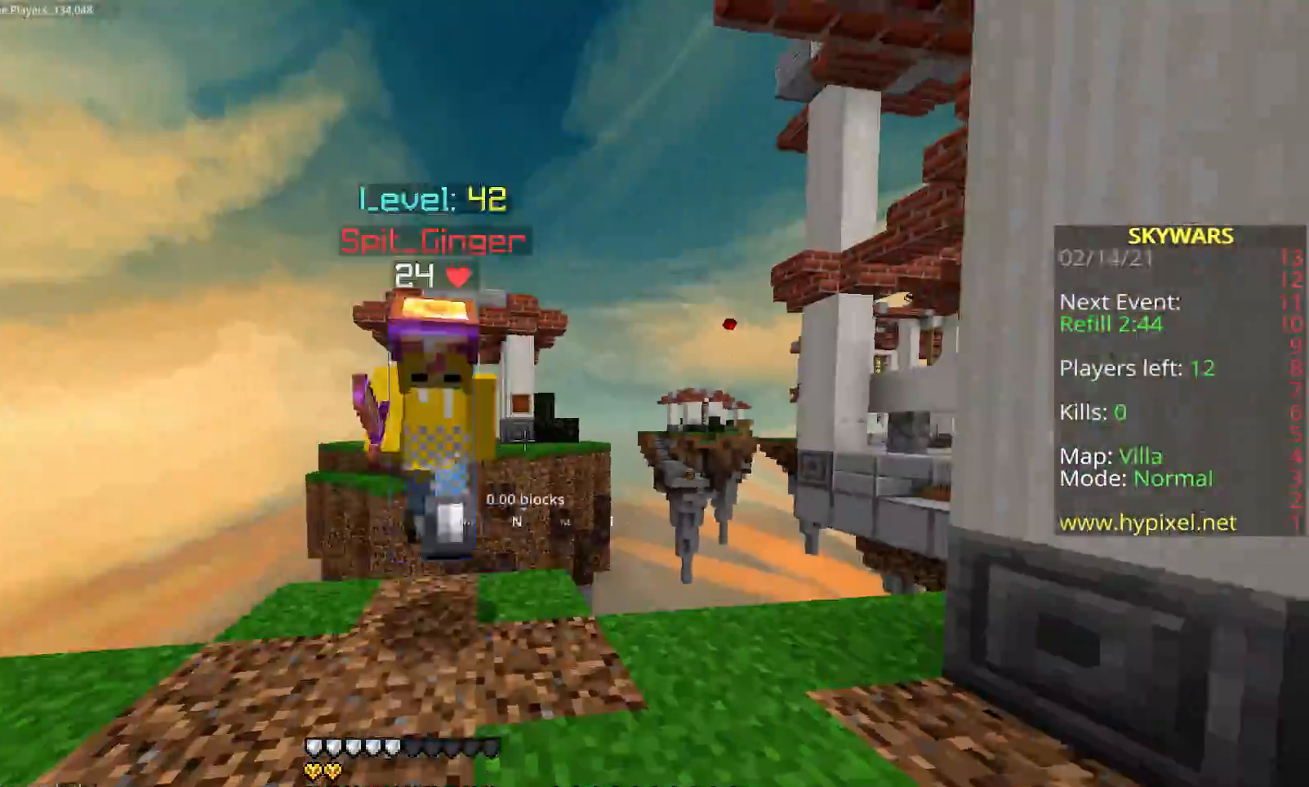
{"keys": ["a", "d", "w"], "mouse": ["left"], "events": [[500, "a", "down"]]}
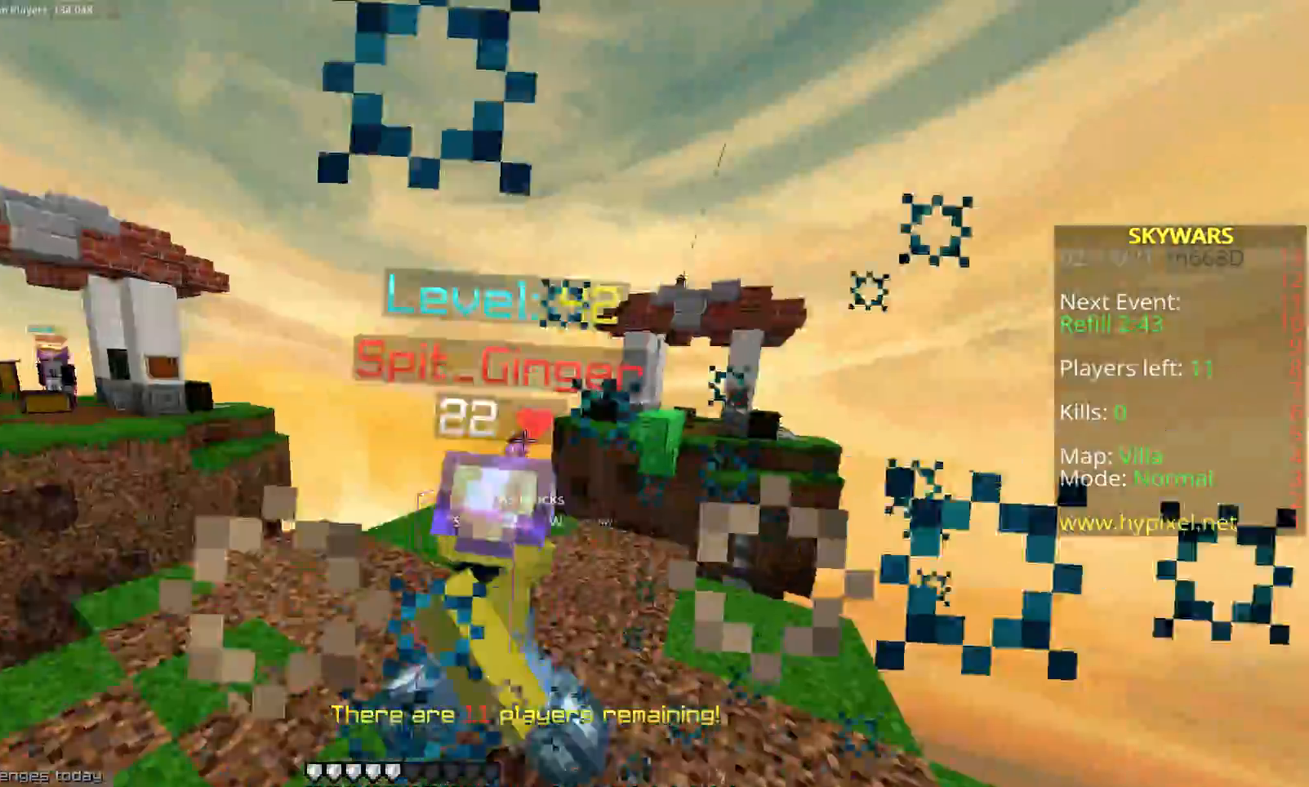
{"keys": ["w"], "mouse": ["left"], "events": [[67, "d", "up"], [317, "d", "down"], [433, "a", "up"], [500, "d", "up"]]}
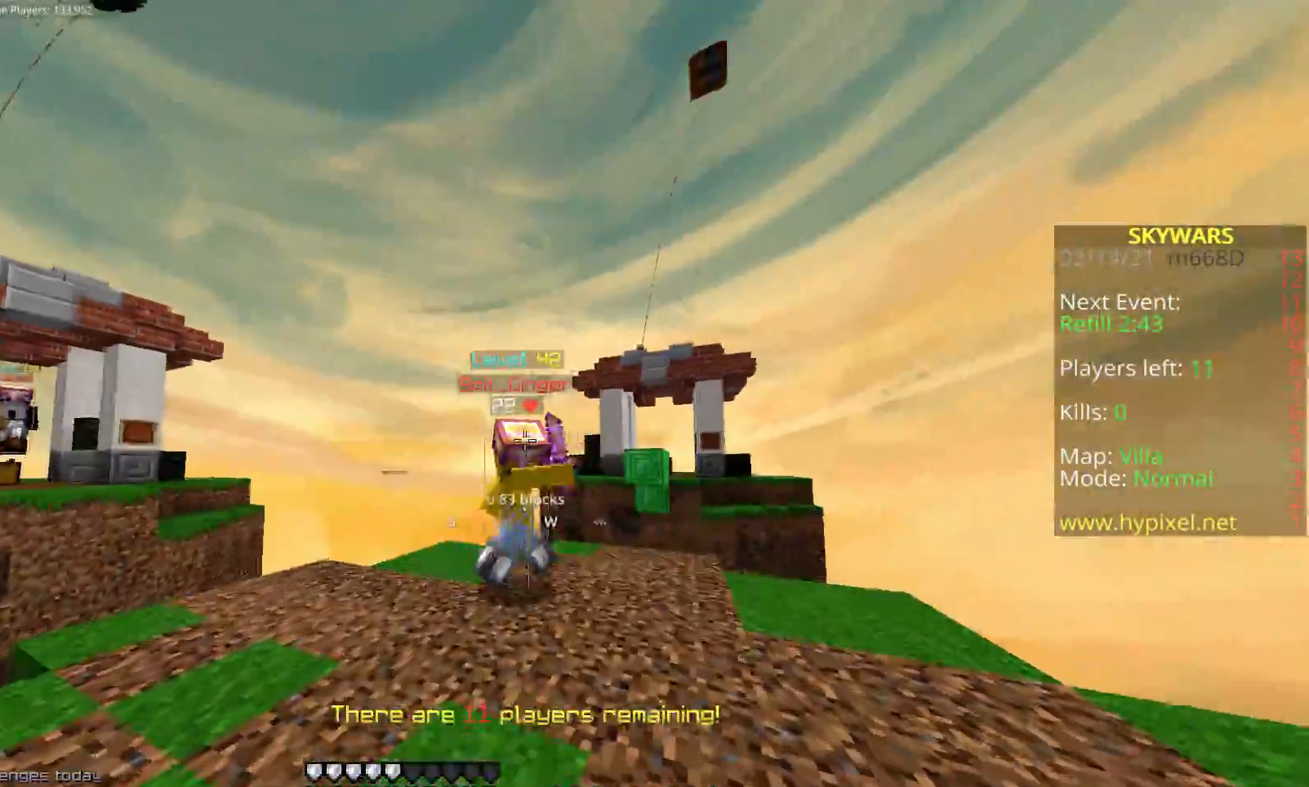
{"keys": ["a", "d", "w"], "mouse": ["left"], "events": [[83, "d", "down"], [150, "d", "up"], [267, "d", "down"], [350, "a", "down"]]}